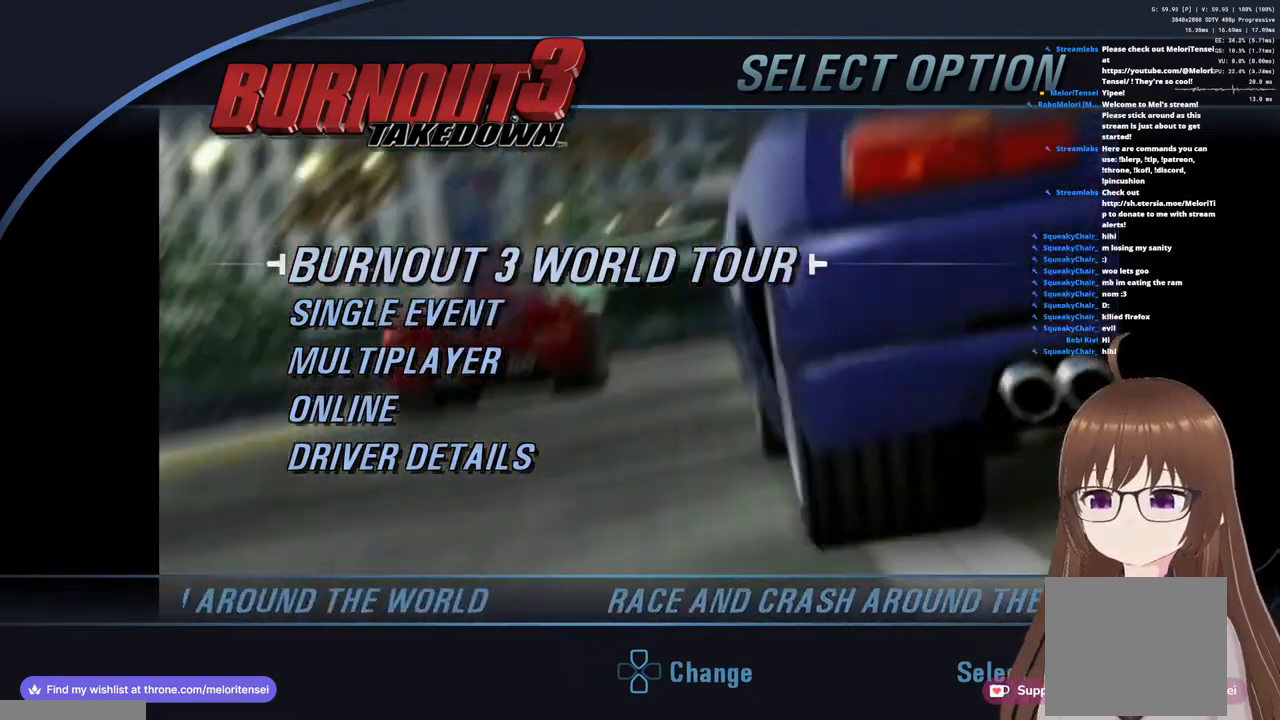
Gameplay with a controller (PlayStation layout); each line is a JSON object with the inputs held at the frame after it. "events" lists button and stick changes between this image and that frame as [ms after this image, input, new state], when the widget could be followed in between.
{"buttons": [], "left_stick": "center", "right_stick": "center", "events": [[267, "left_stick", "down"], [367, "left_stick", "center"]]}
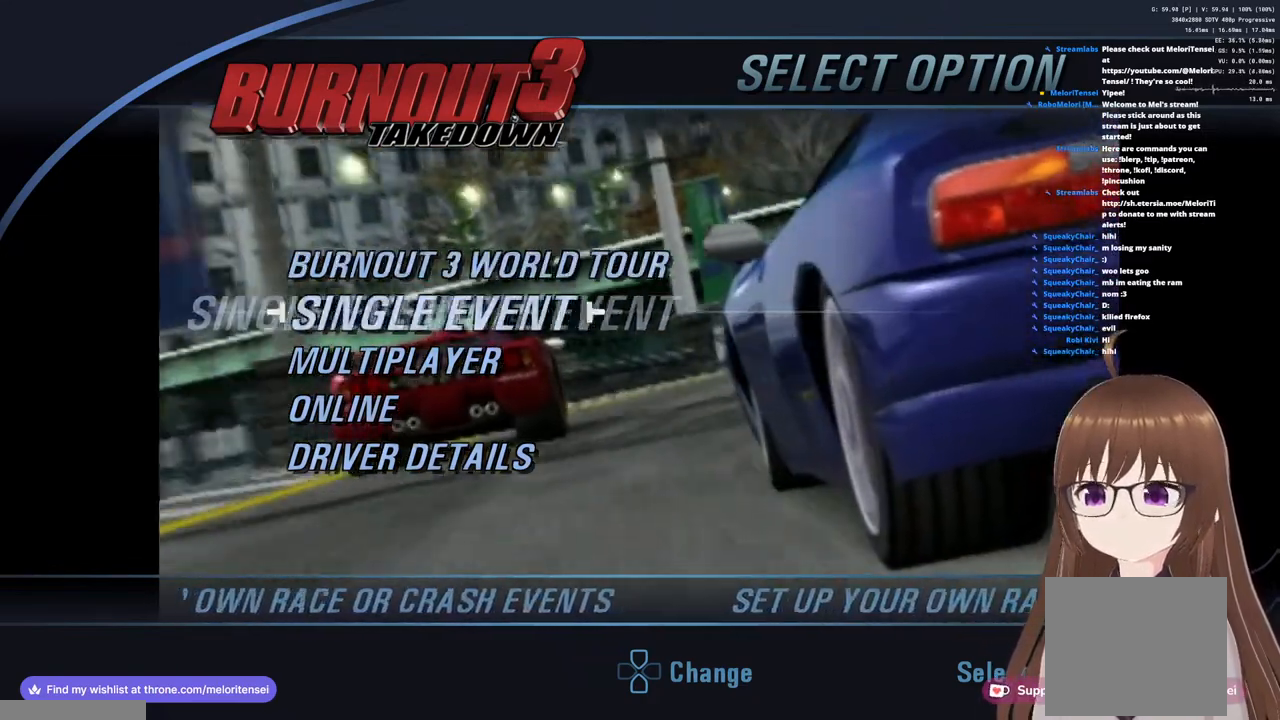
{"buttons": [], "left_stick": "center", "right_stick": "center", "events": [[100, "left_stick", "up"], [250, "left_stick", "center"]]}
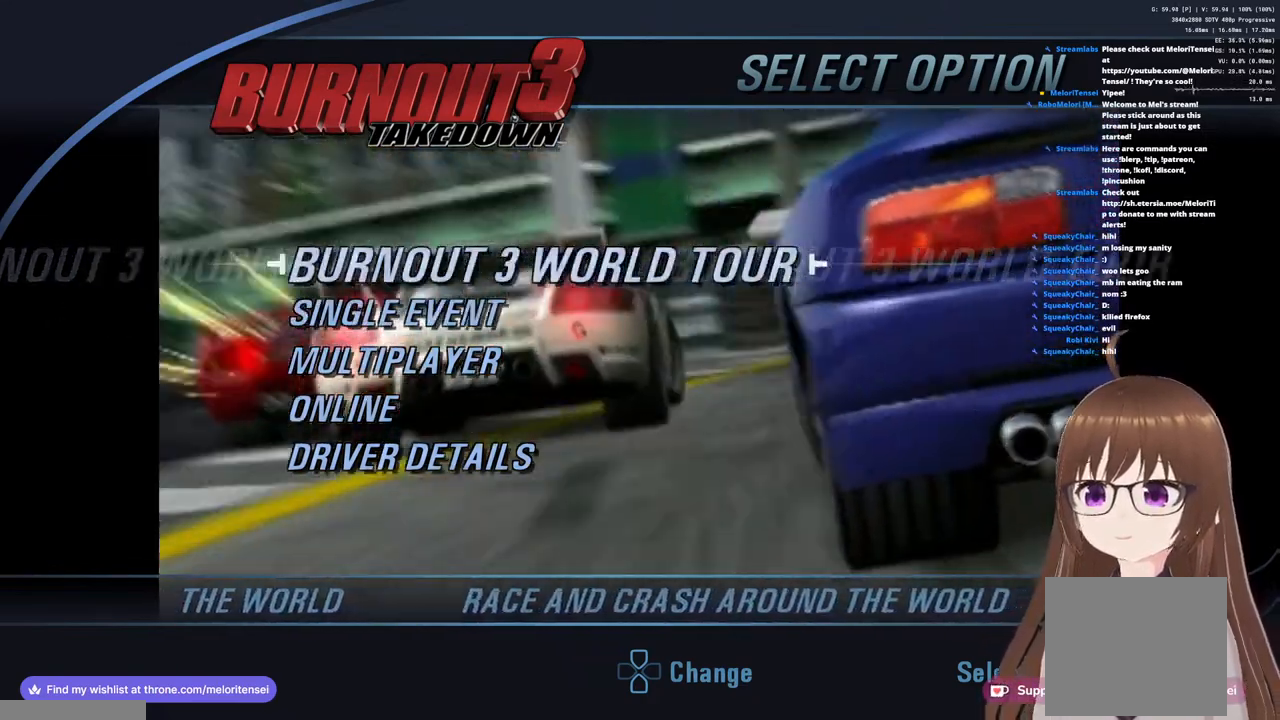
{"buttons": [], "left_stick": "down", "right_stick": "center", "events": [[217, "left_stick", "down"]]}
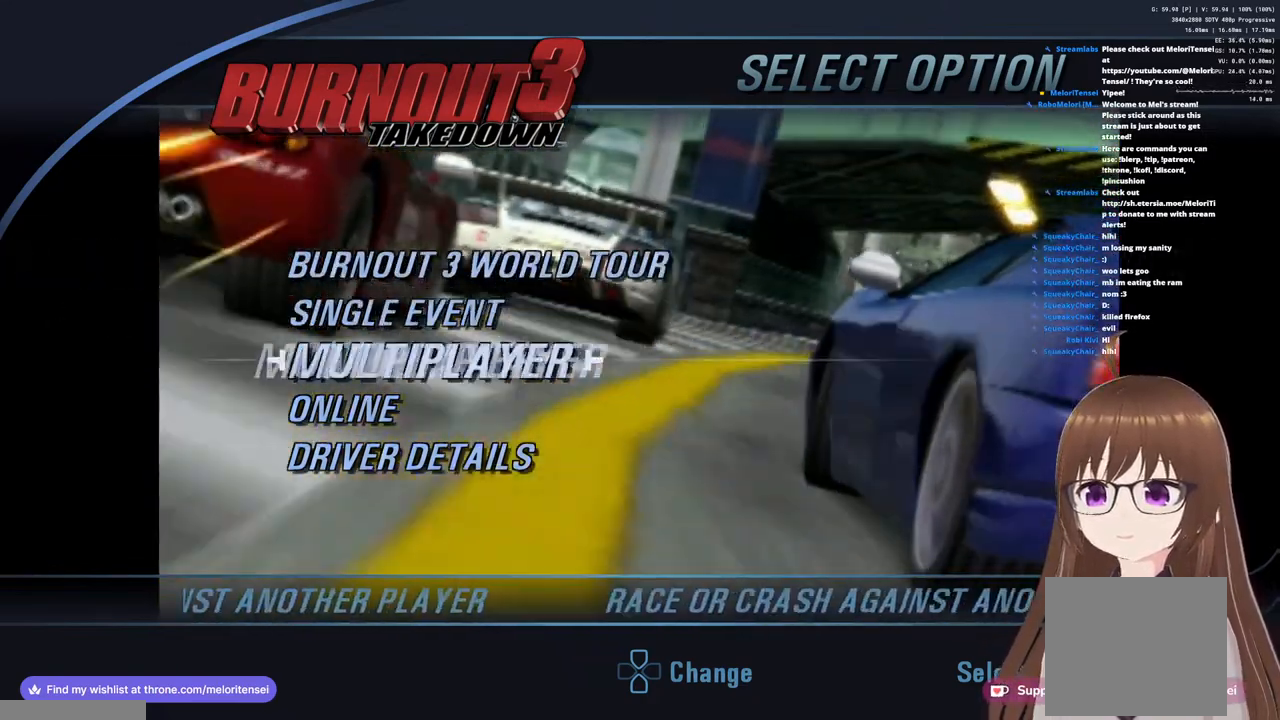
{"buttons": [], "left_stick": "center", "right_stick": "center", "events": [[133, "left_stick", "center"], [200, "left_stick", "down"], [283, "left_stick", "center"]]}
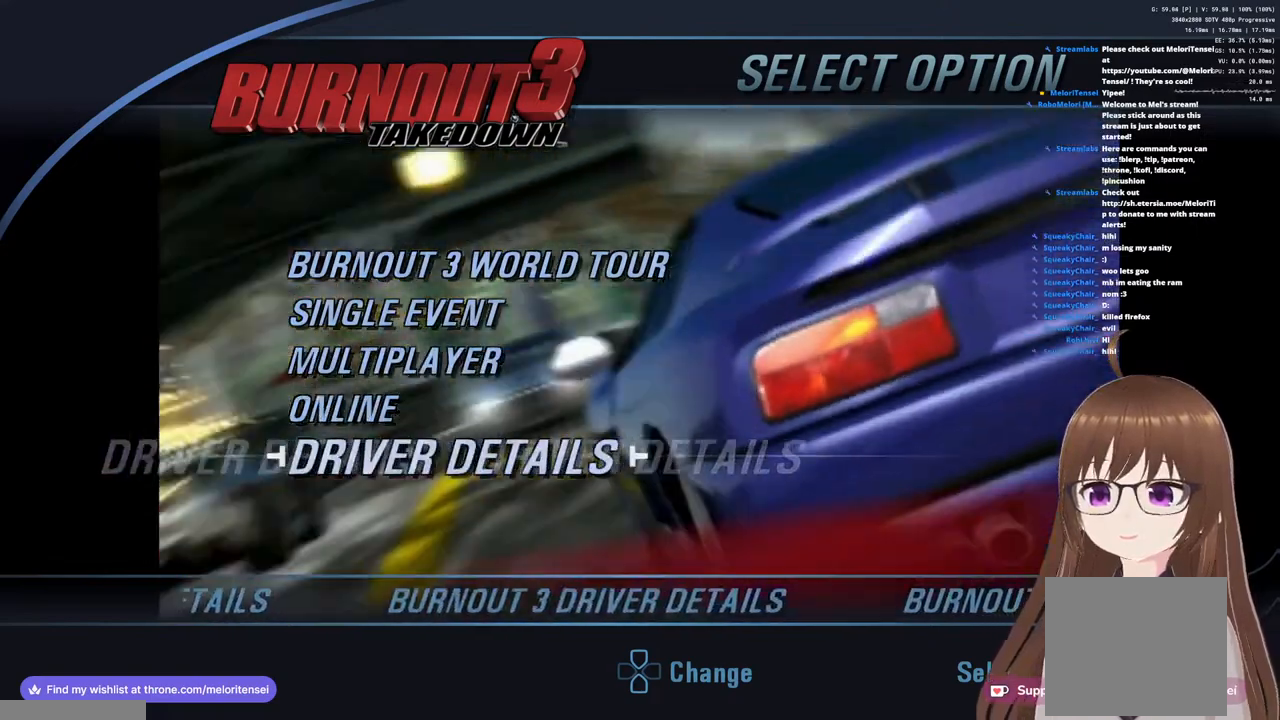
{"buttons": [], "left_stick": "center", "right_stick": "center", "events": [[167, "CROSS", "down"], [283, "CROSS", "up"]]}
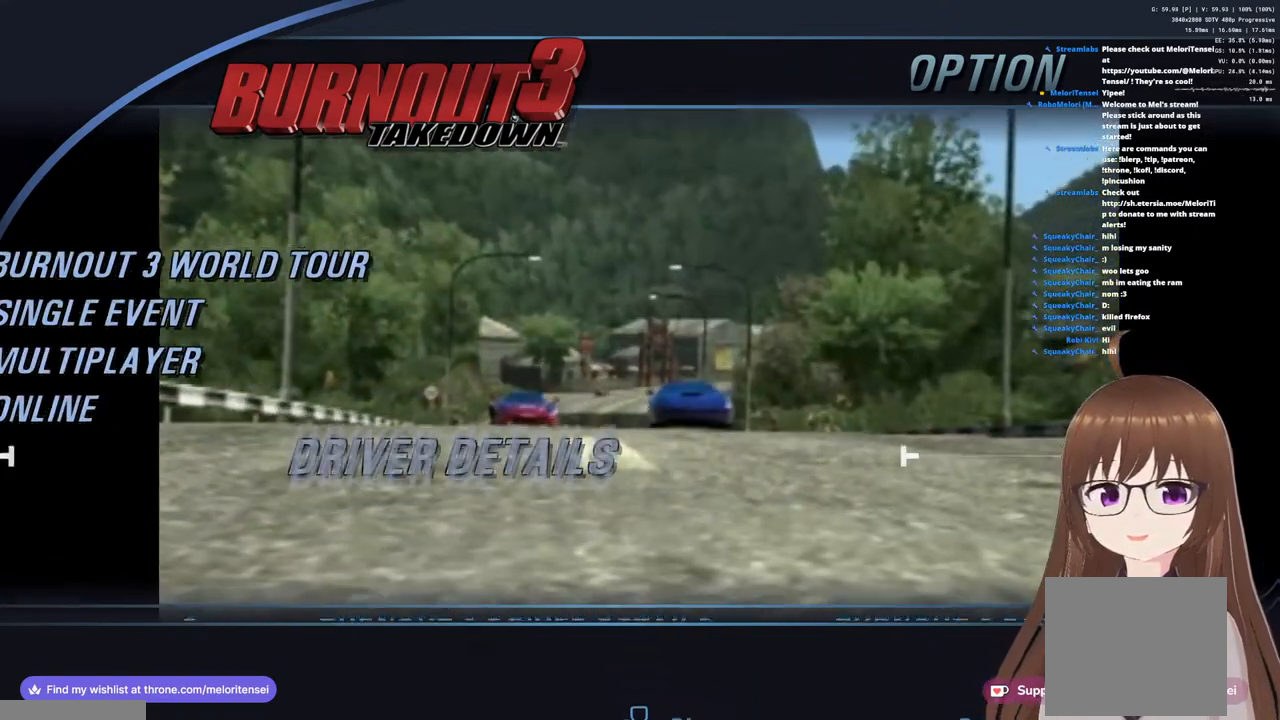
{"buttons": [], "left_stick": "center", "right_stick": "center", "events": []}
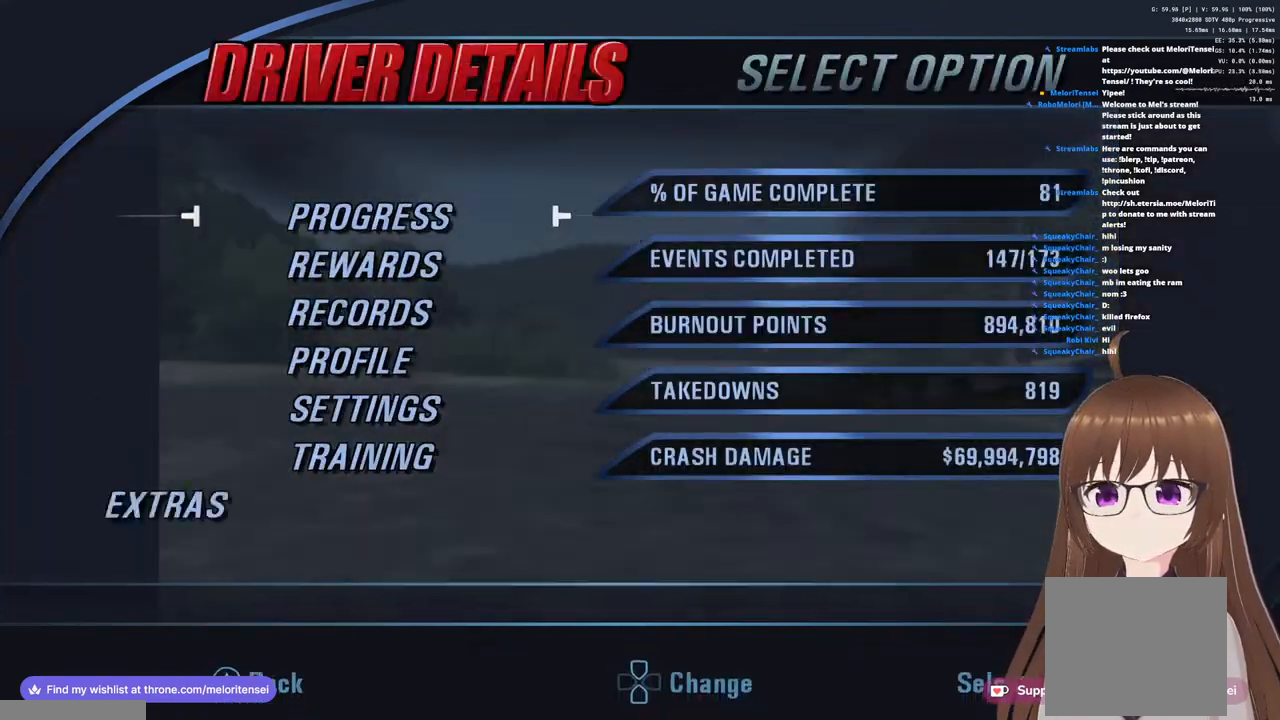
{"buttons": [], "left_stick": "down", "right_stick": "center", "events": [[317, "left_stick", "down"], [433, "left_stick", "center"], [483, "left_stick", "down"]]}
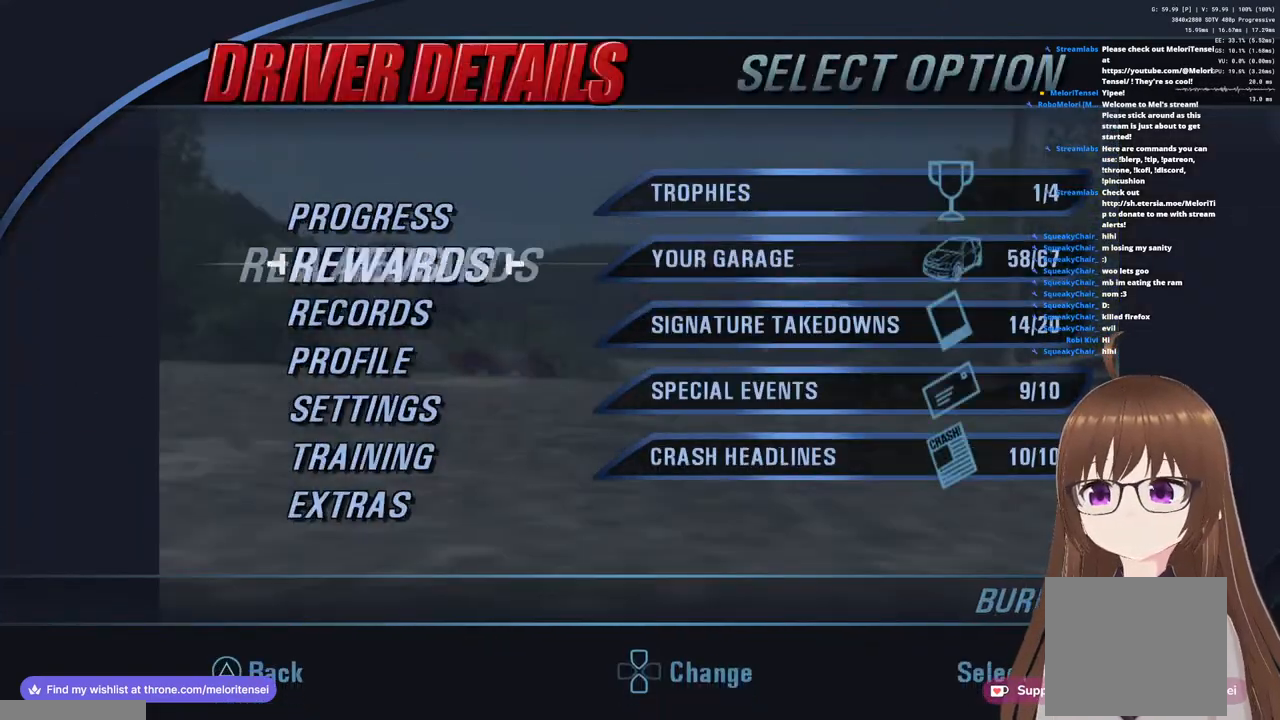
{"buttons": [], "left_stick": "center", "right_stick": "center", "events": [[250, "left_stick", "center"]]}
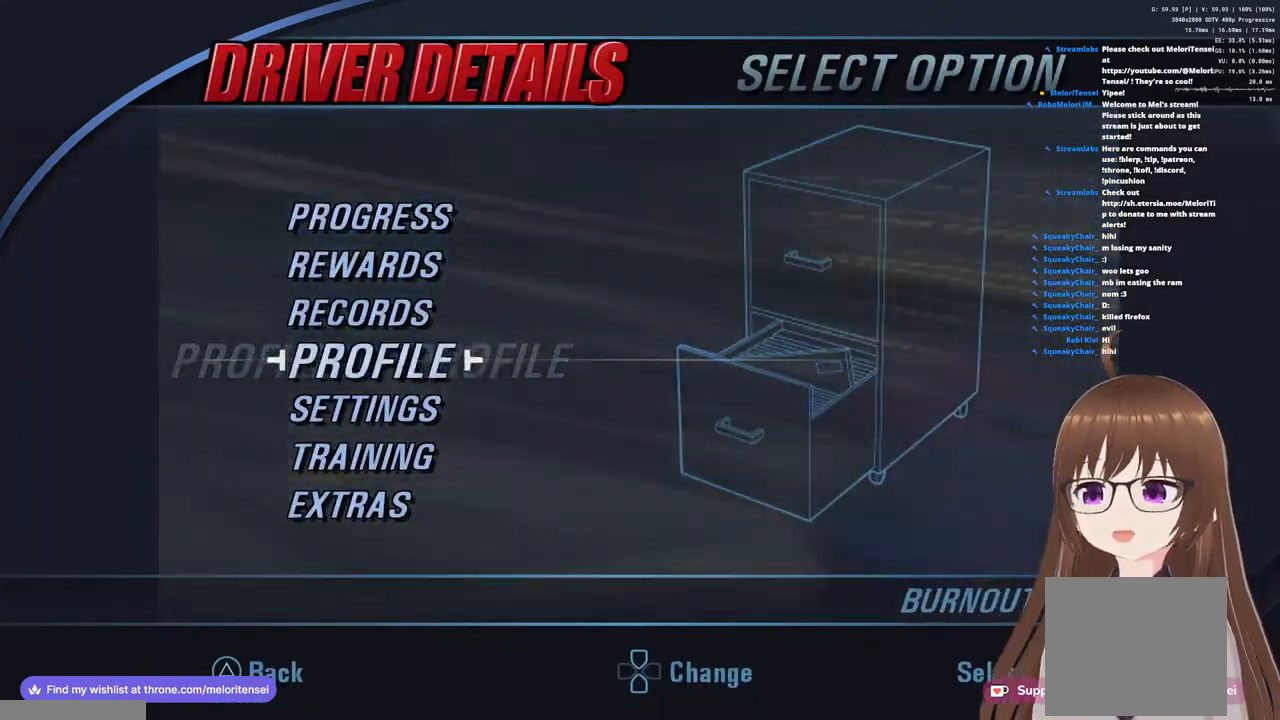
{"buttons": [], "left_stick": "up", "right_stick": "center", "events": [[33, "left_stick", "down"], [167, "left_stick", "center"], [450, "left_stick", "up"]]}
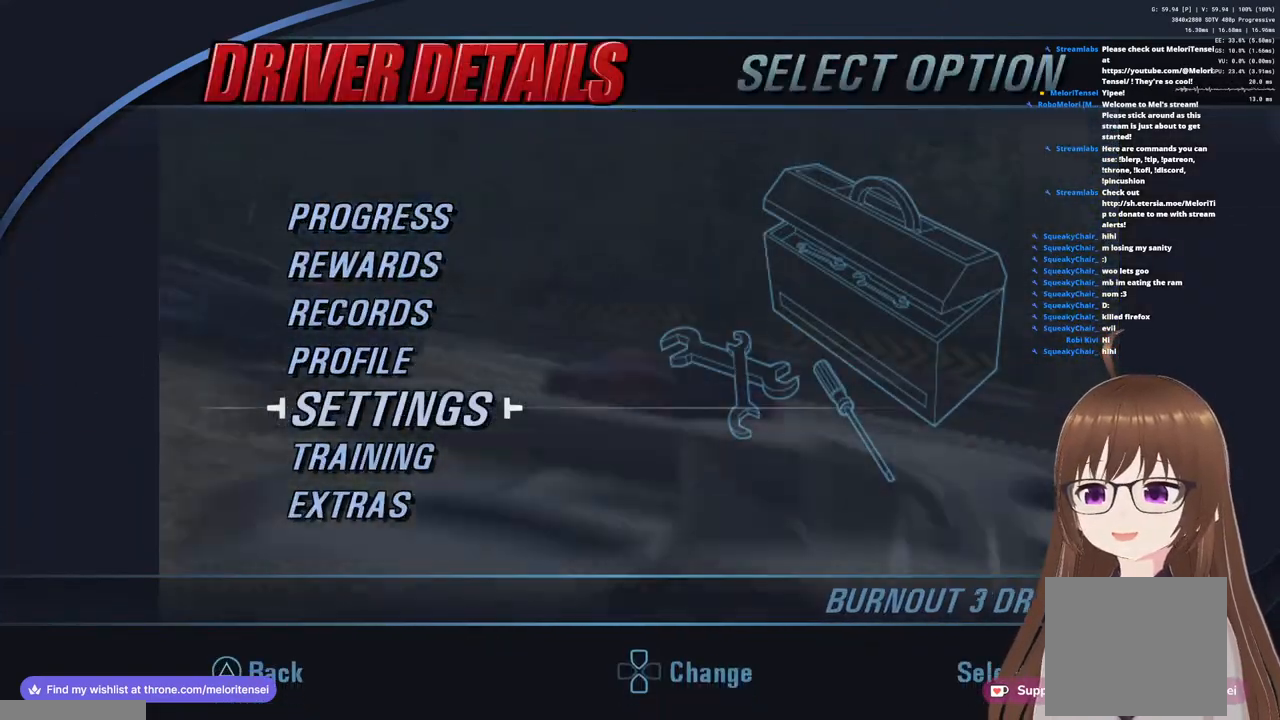
{"buttons": [], "left_stick": "up", "right_stick": "center", "events": [[83, "left_stick", "center"], [283, "left_stick", "up"], [400, "left_stick", "center"], [483, "left_stick", "up"]]}
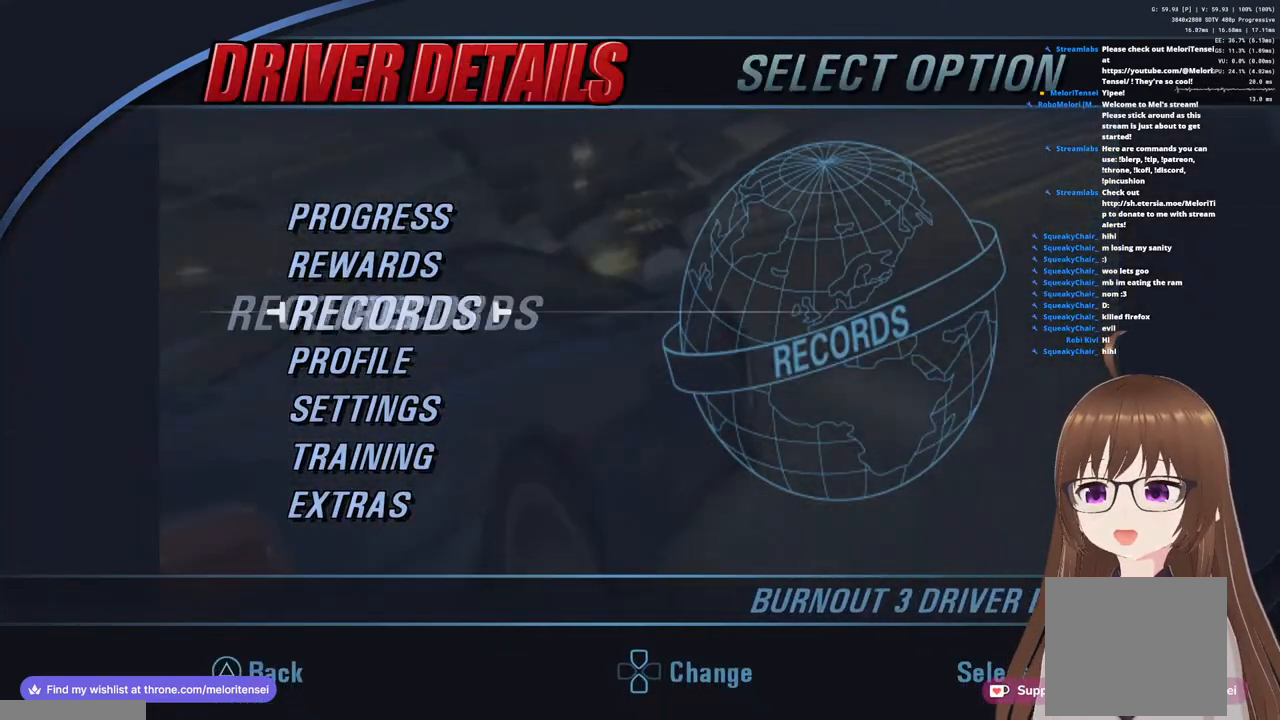
{"buttons": [], "left_stick": "center", "right_stick": "center", "events": [[117, "left_stick", "center"], [200, "left_stick", "up"], [317, "left_stick", "center"]]}
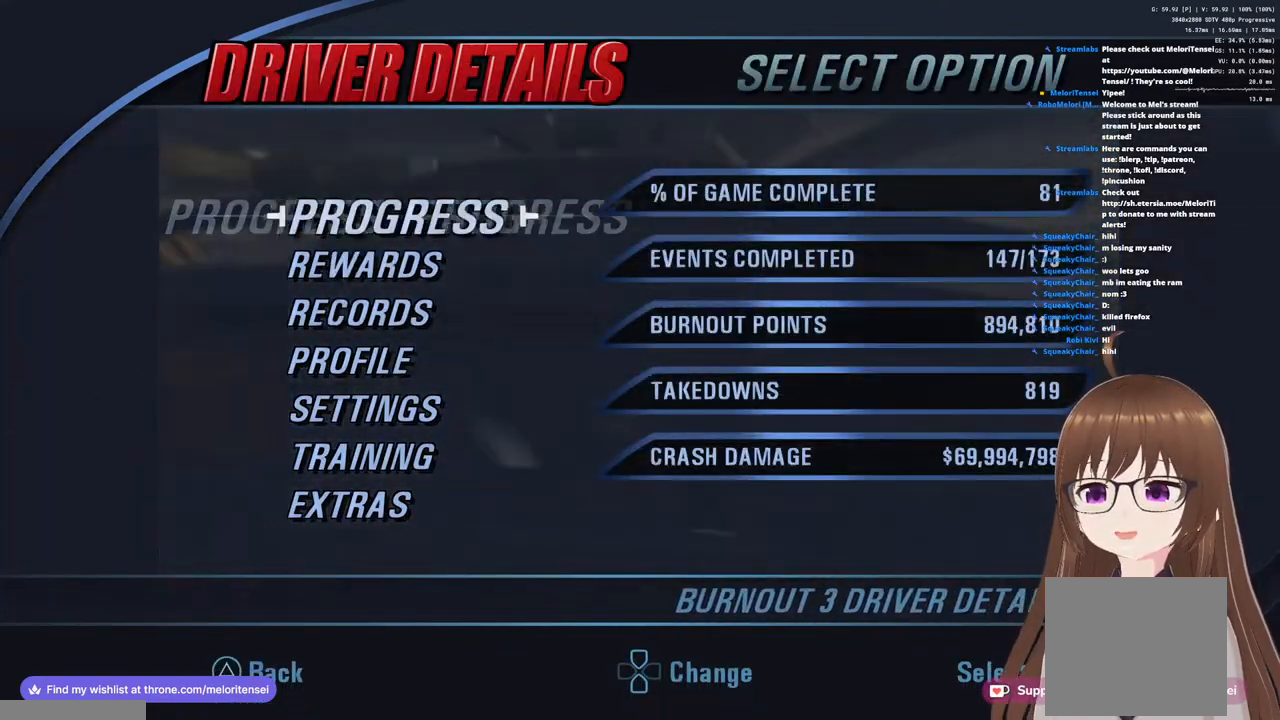
{"buttons": [], "left_stick": "down", "right_stick": "center", "events": [[83, "left_stick", "down"], [367, "left_stick", "center"], [433, "left_stick", "down"]]}
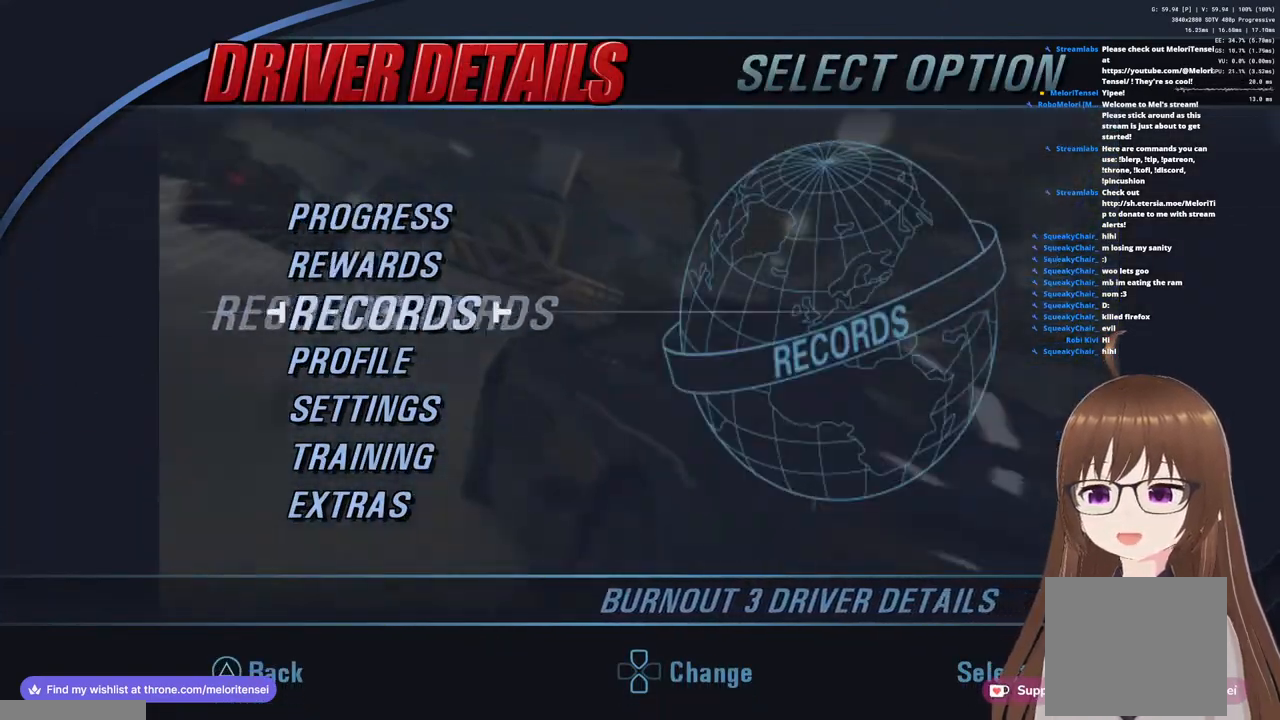
{"buttons": [], "left_stick": "center", "right_stick": "center", "events": [[50, "left_stick", "center"], [117, "left_stick", "down"], [217, "left_stick", "center"]]}
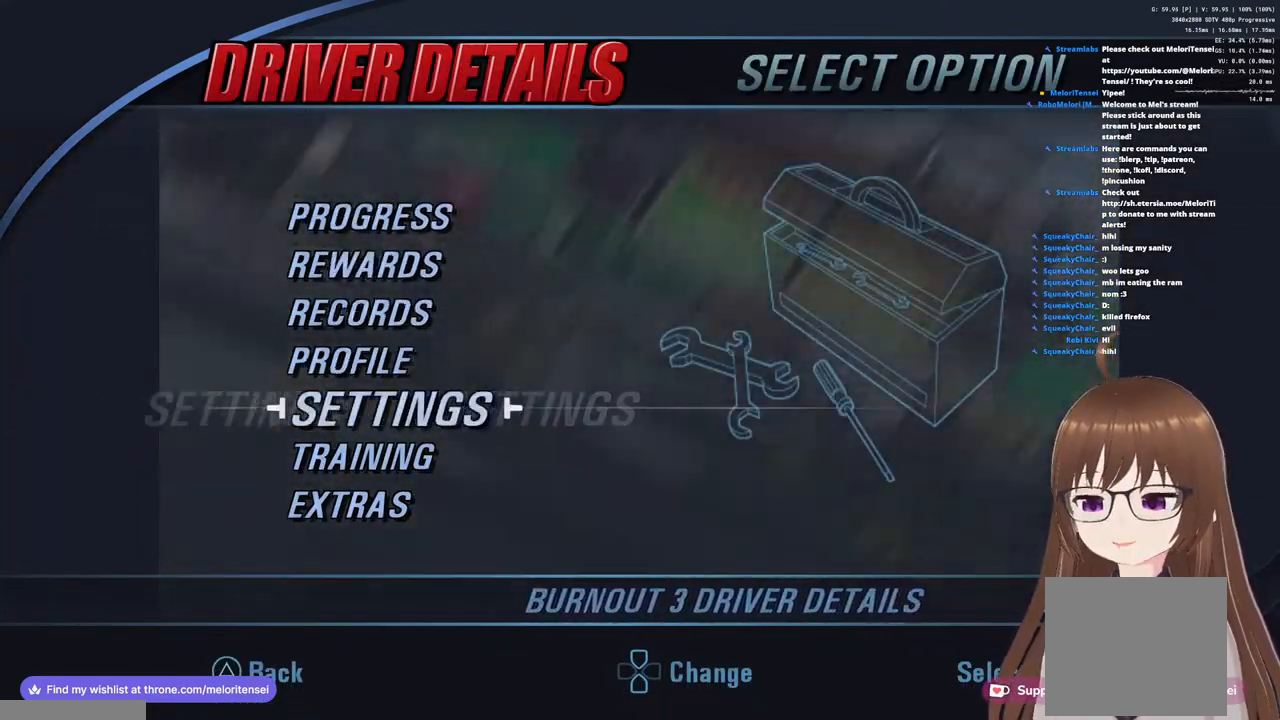
{"buttons": [], "left_stick": "center", "right_stick": "center", "events": []}
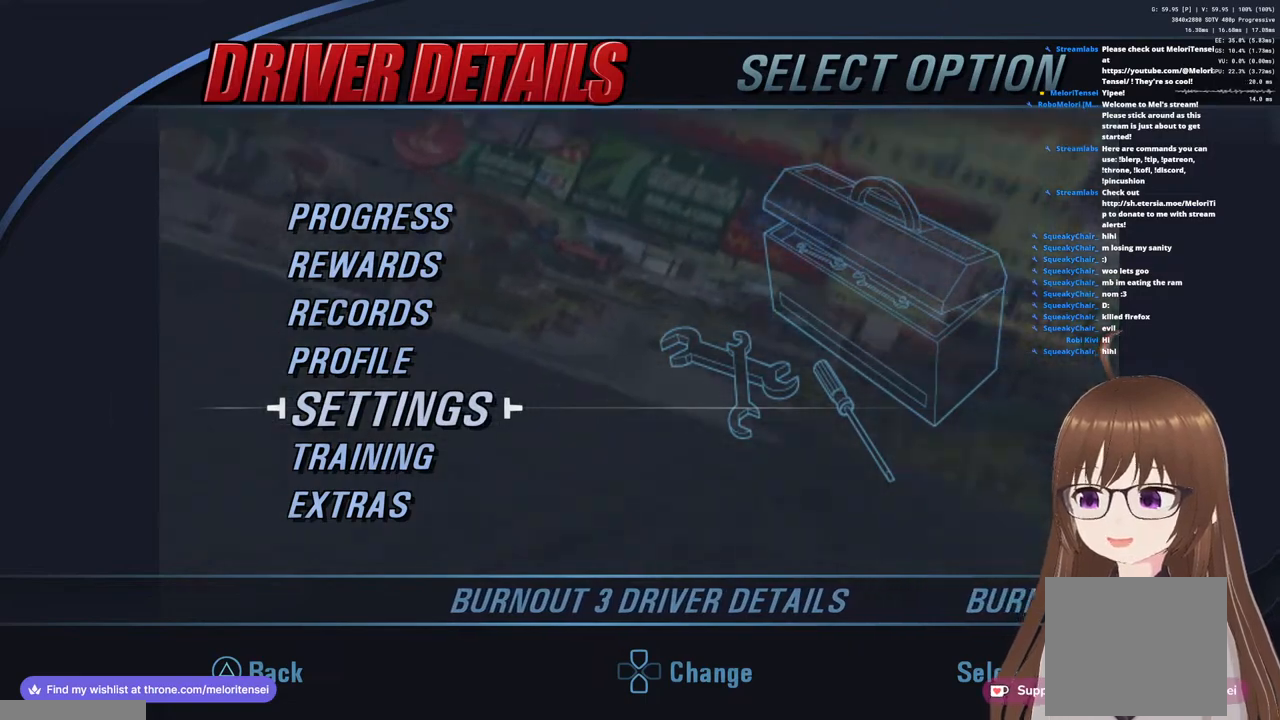
{"buttons": [], "left_stick": "center", "right_stick": "center", "events": []}
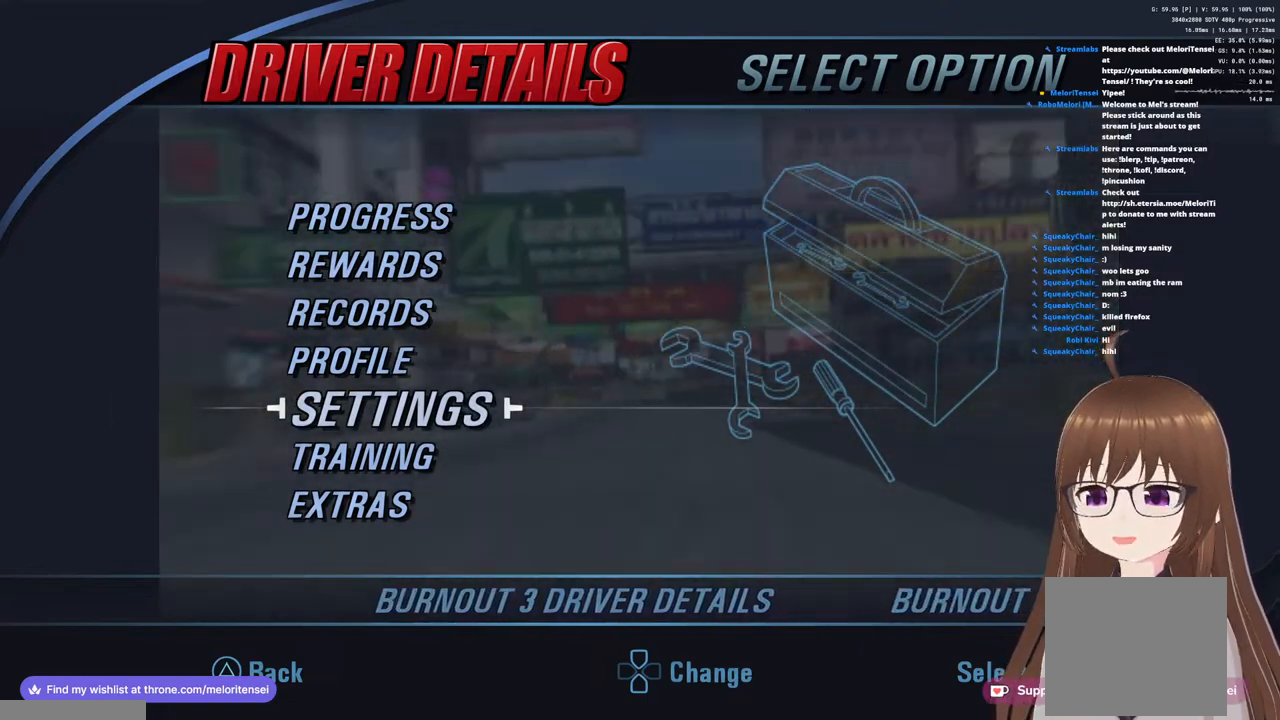
{"buttons": [], "left_stick": "center", "right_stick": "center", "events": [[100, "left_stick", "down"], [233, "left_stick", "center"]]}
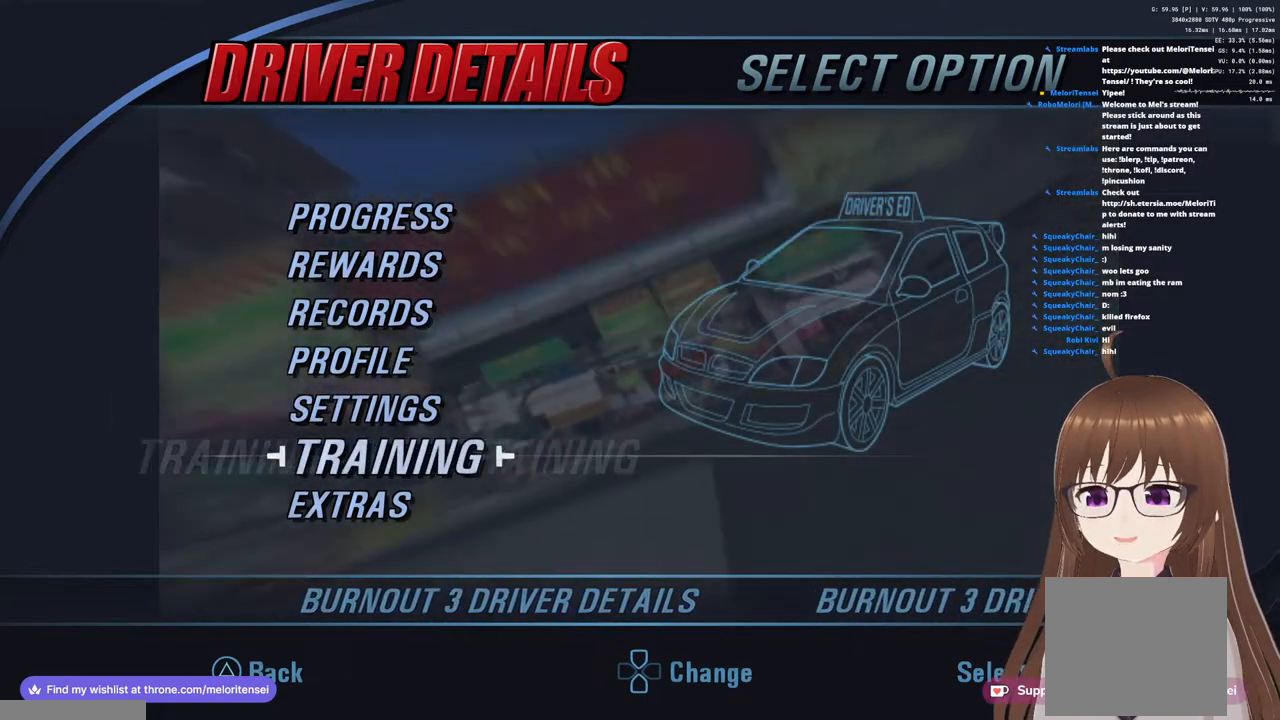
{"buttons": [], "left_stick": "up", "right_stick": "center", "events": [[67, "left_stick", "up-left"], [167, "left_stick", "center"], [250, "left_stick", "up"], [383, "left_stick", "center"], [433, "left_stick", "up"]]}
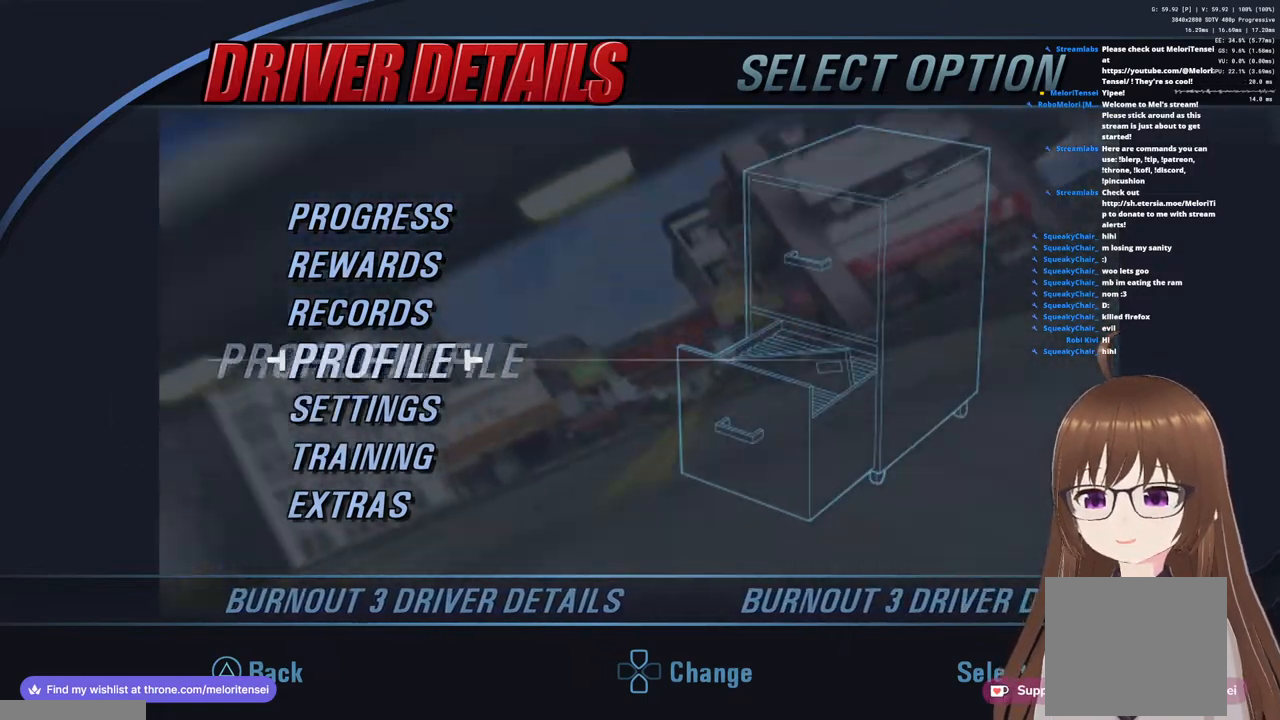
{"buttons": [], "left_stick": "center", "right_stick": "center", "events": [[83, "left_stick", "center"]]}
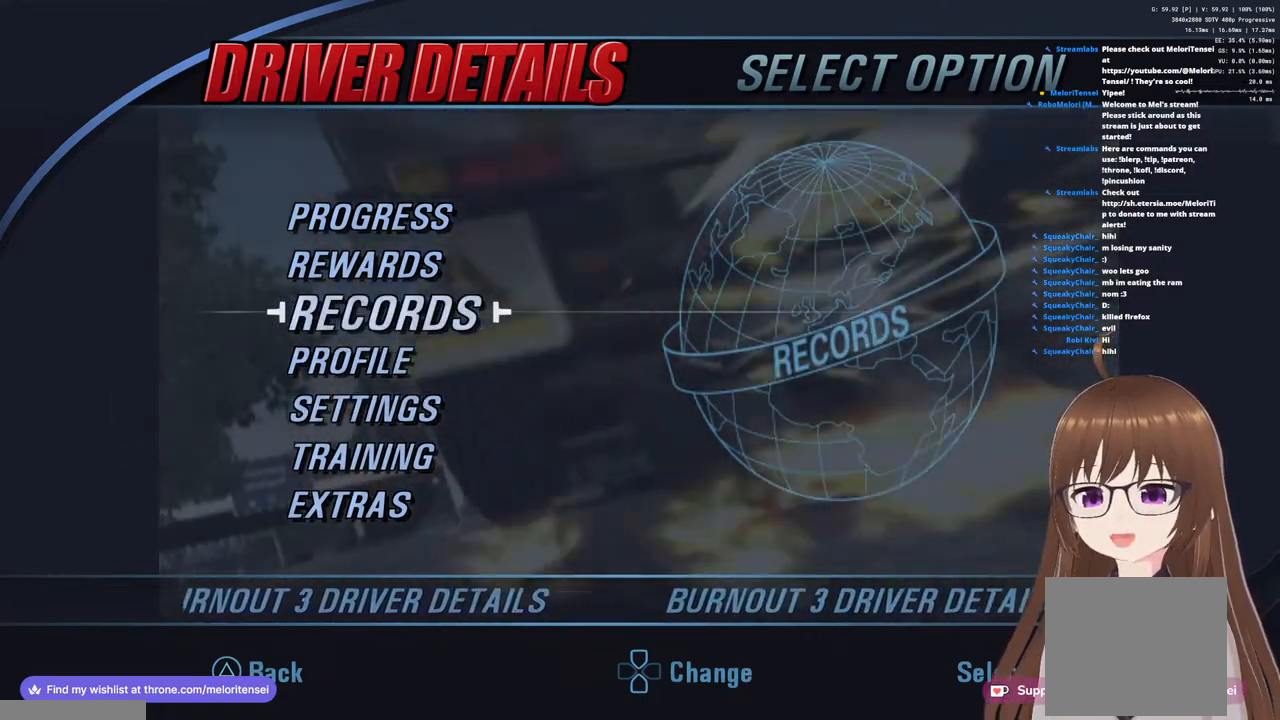
{"buttons": [], "left_stick": "center", "right_stick": "center", "events": [[133, "left_stick", "up"], [267, "left_stick", "center"]]}
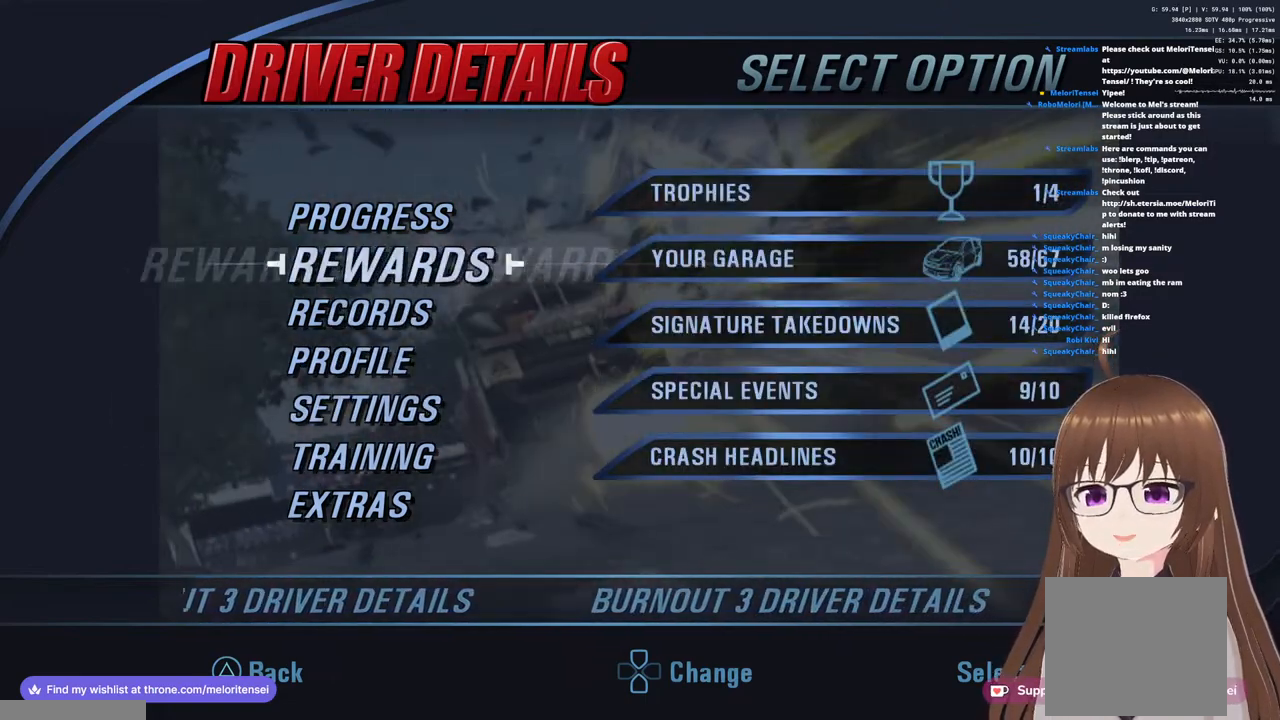
{"buttons": [], "left_stick": "center", "right_stick": "center", "events": [[150, "left_stick", "up"], [300, "left_stick", "center"]]}
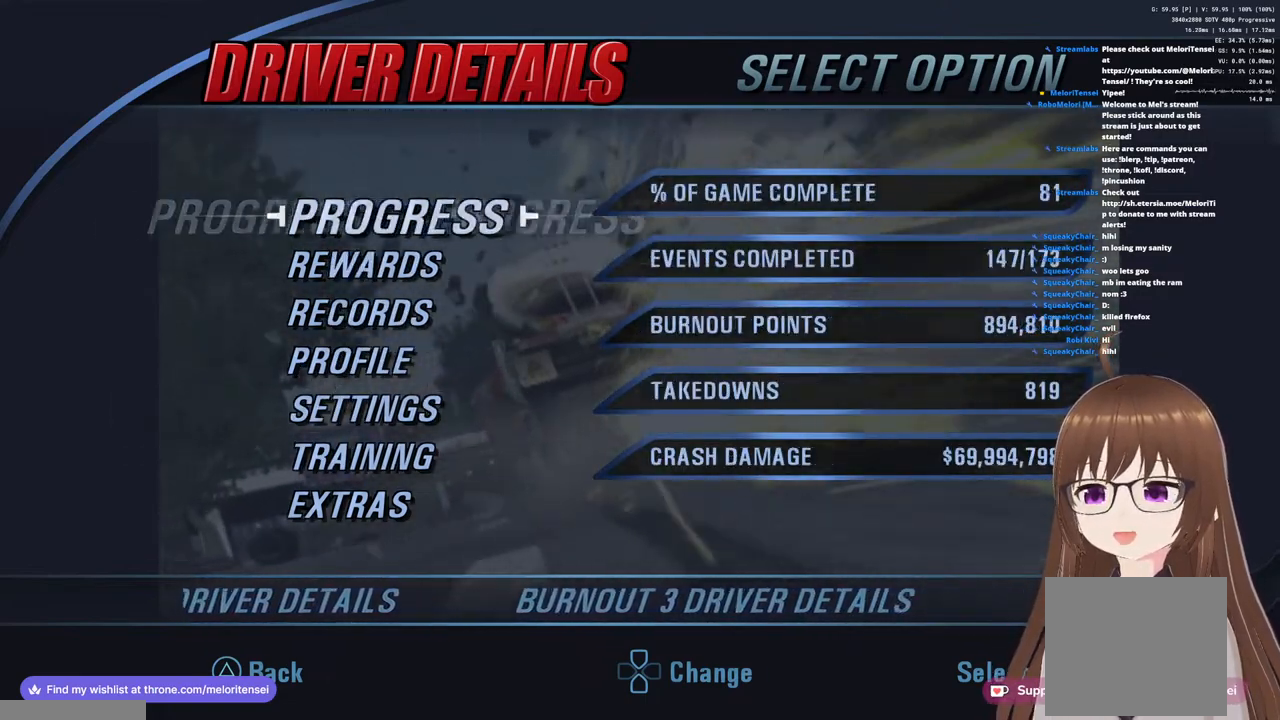
{"buttons": [], "left_stick": "down", "right_stick": "center", "events": [[400, "left_stick", "down"]]}
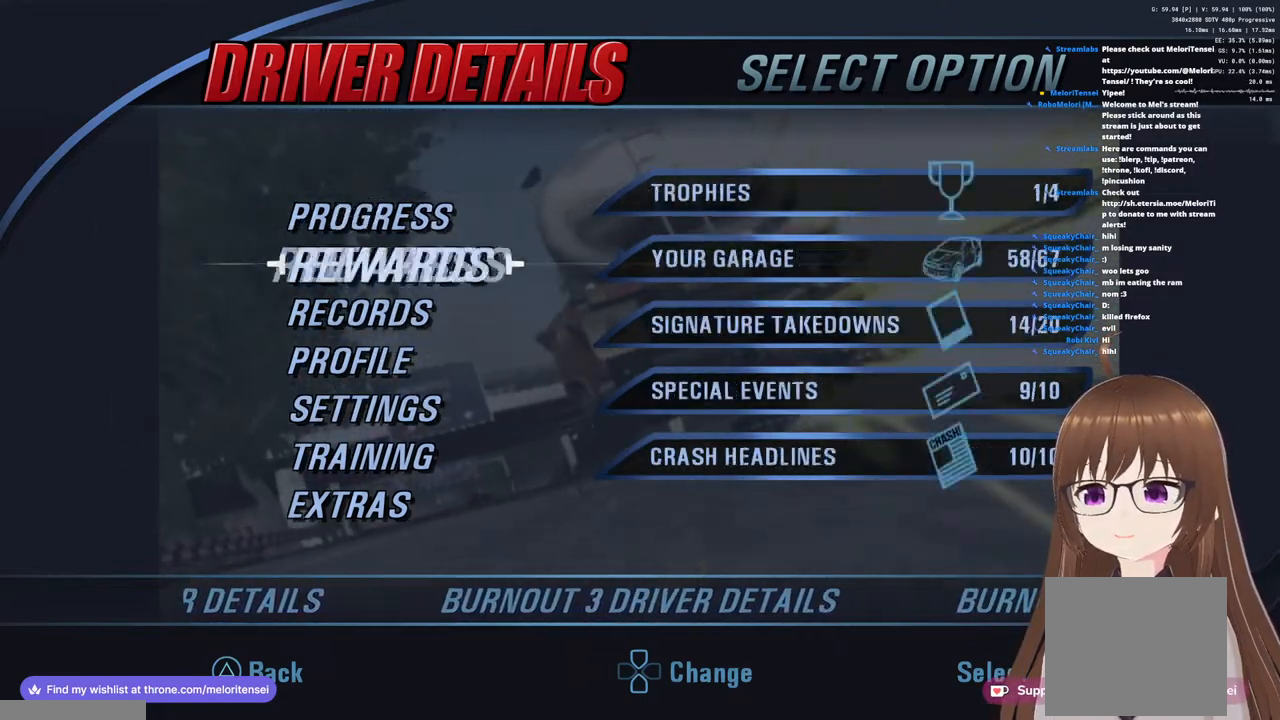
{"buttons": [], "left_stick": "down", "right_stick": "center", "events": [[200, "left_stick", "center"], [250, "left_stick", "down"]]}
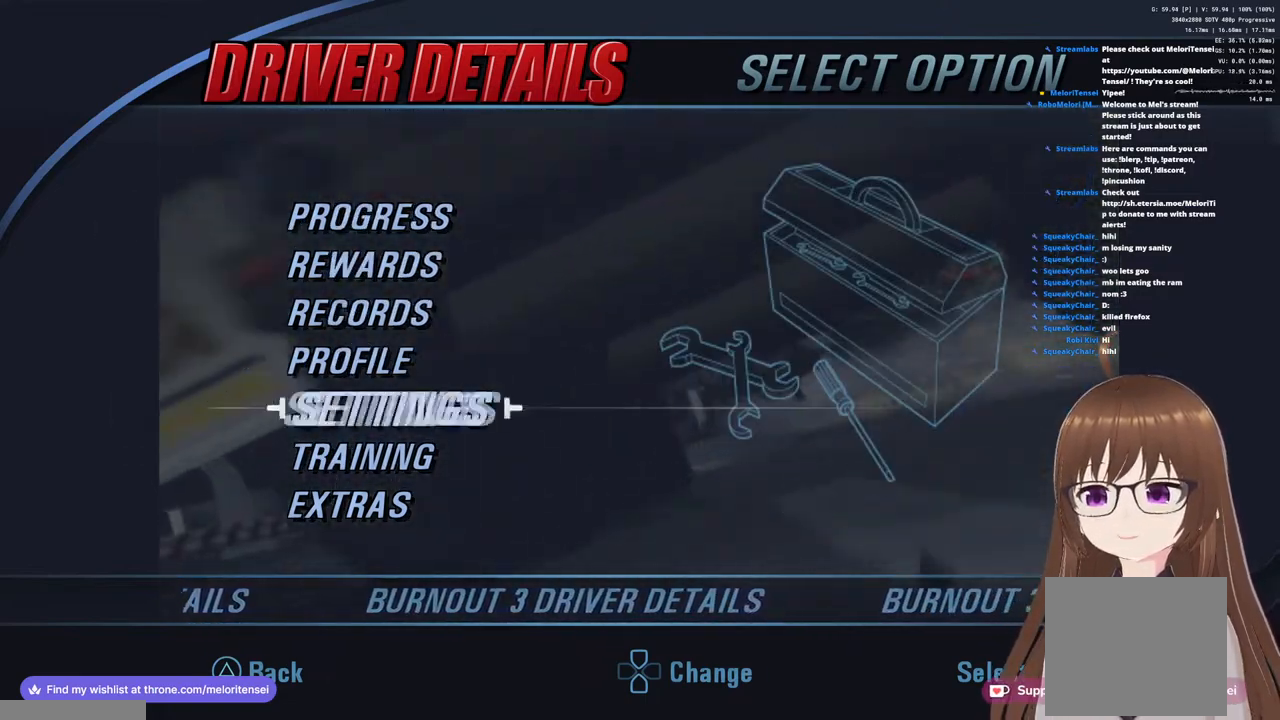
{"buttons": [], "left_stick": "center", "right_stick": "center", "events": [[17, "left_stick", "center"], [217, "CROSS", "down"], [350, "CROSS", "up"]]}
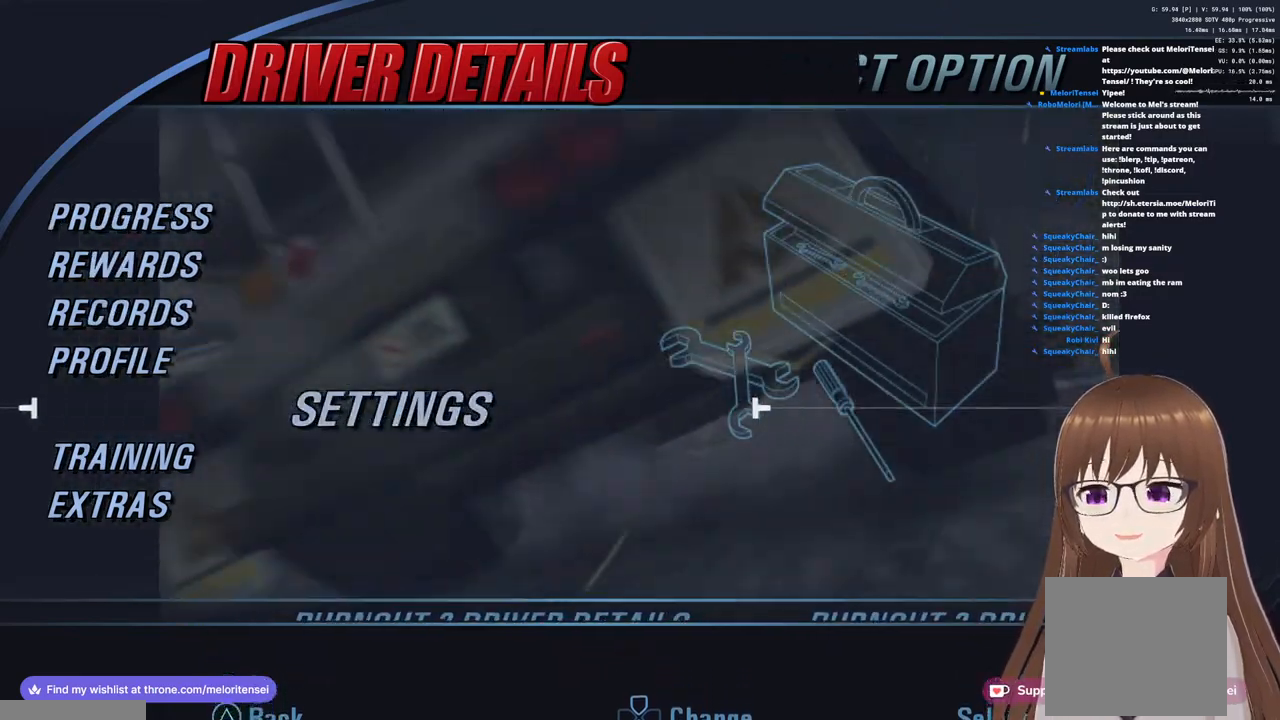
{"buttons": [], "left_stick": "center", "right_stick": "center", "events": []}
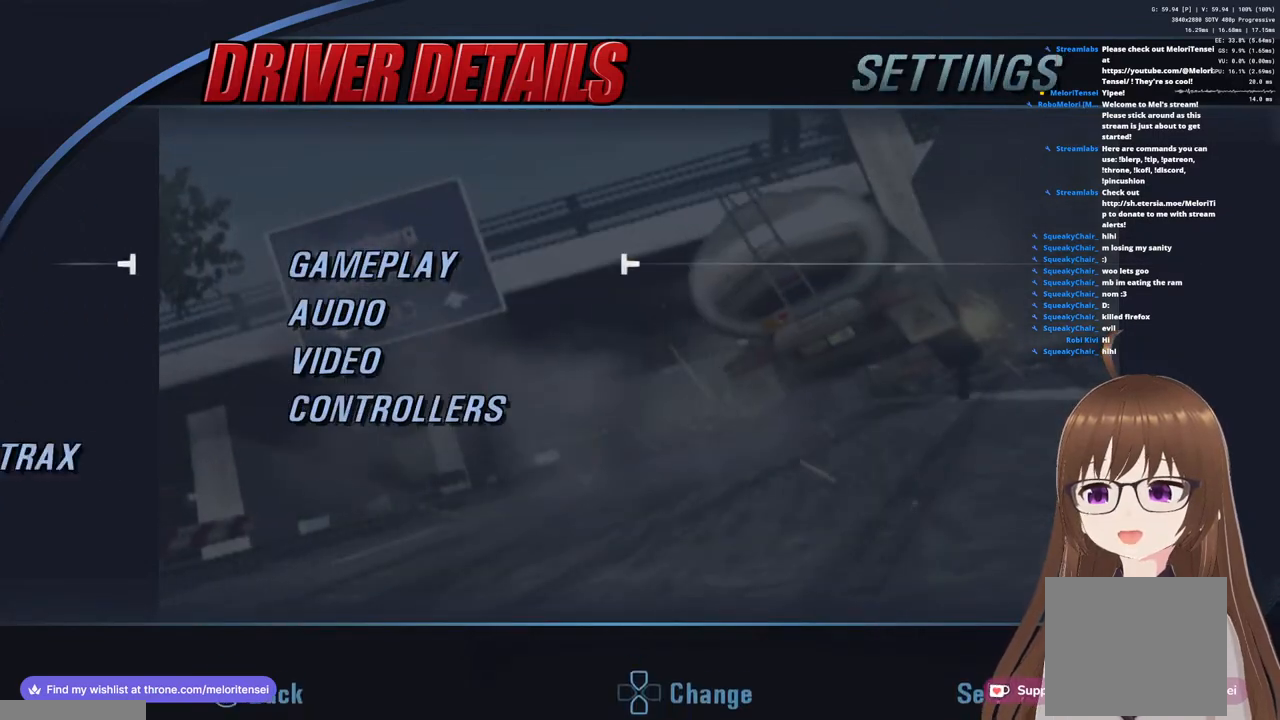
{"buttons": [], "left_stick": "down", "right_stick": "center", "events": [[300, "left_stick", "down"], [433, "left_stick", "center"], [483, "left_stick", "down"]]}
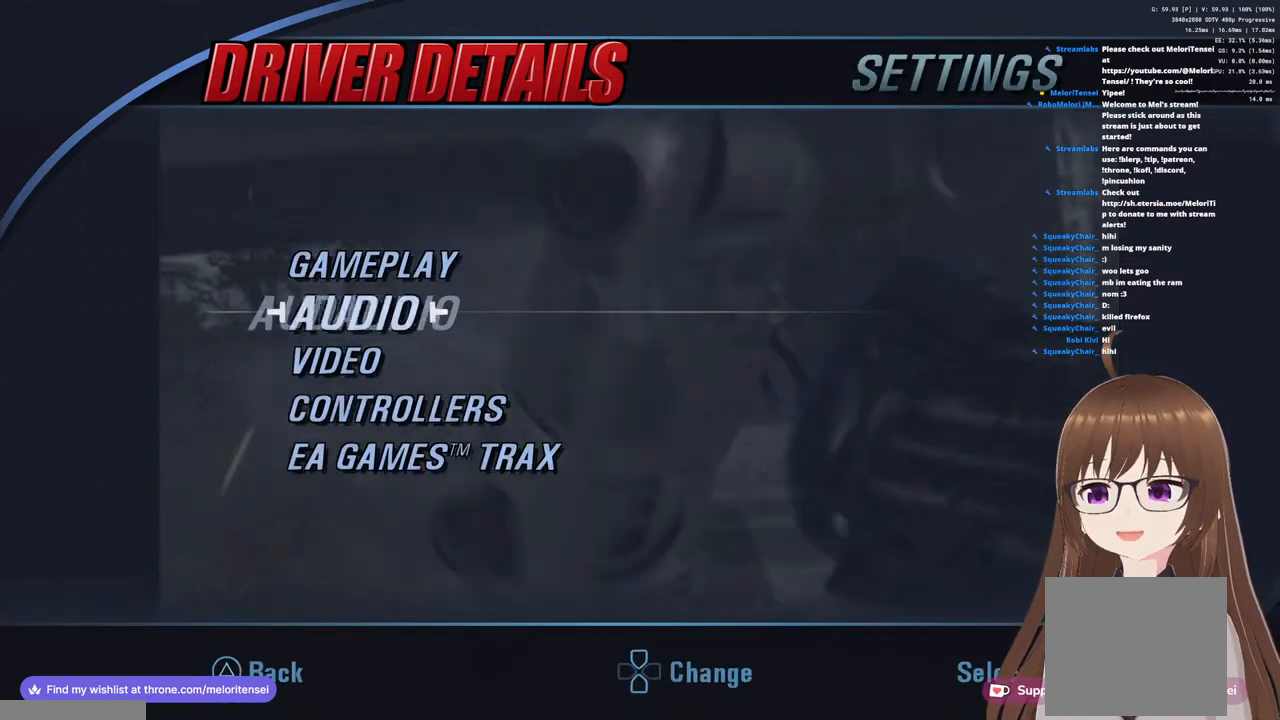
{"buttons": [], "left_stick": "down", "right_stick": "center", "events": [[100, "left_stick", "center"], [317, "left_stick", "down"], [433, "left_stick", "center"], [483, "left_stick", "down"]]}
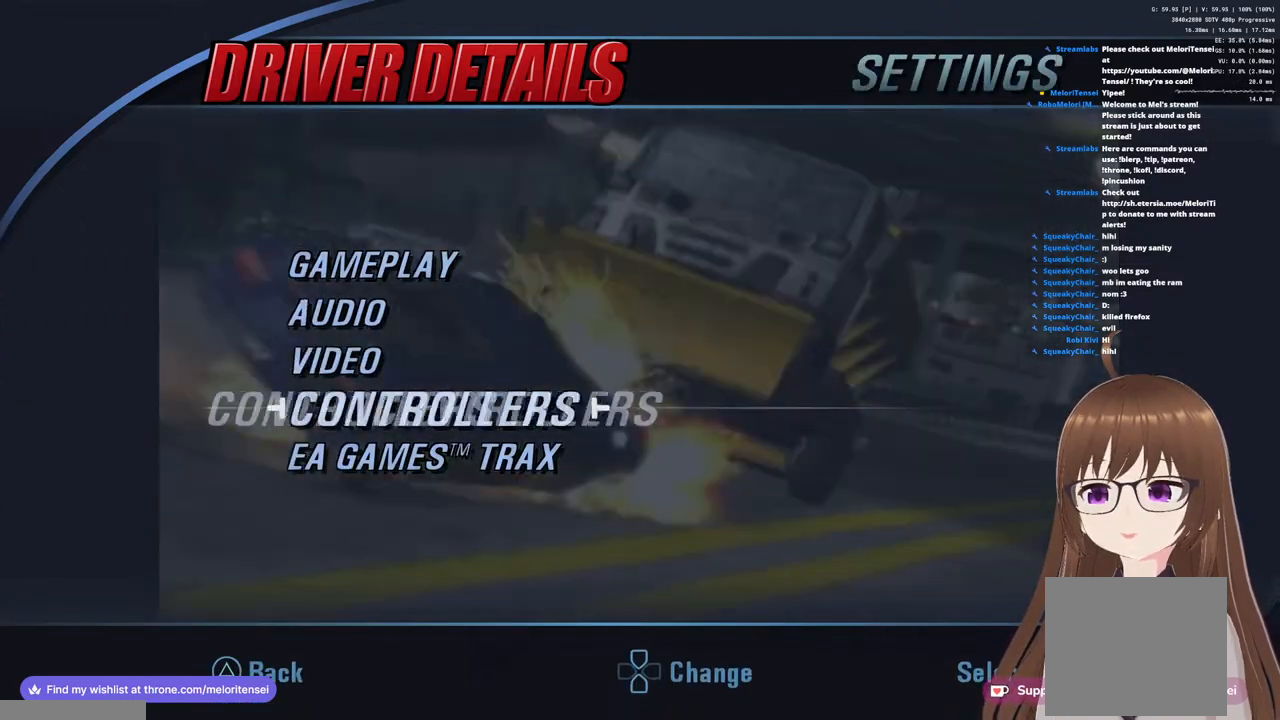
{"buttons": [], "left_stick": "center", "right_stick": "center", "events": [[100, "left_stick", "center"], [317, "CROSS", "down"], [450, "CROSS", "up"]]}
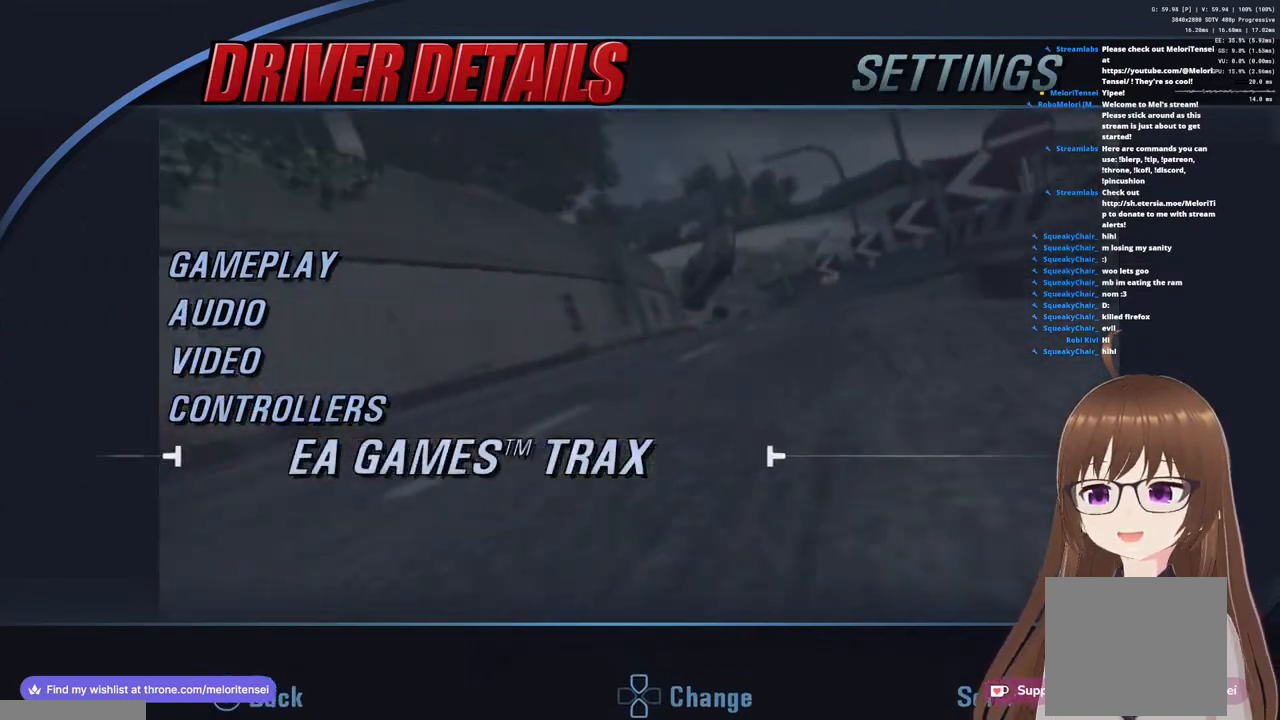
{"buttons": [], "left_stick": "center", "right_stick": "center", "events": []}
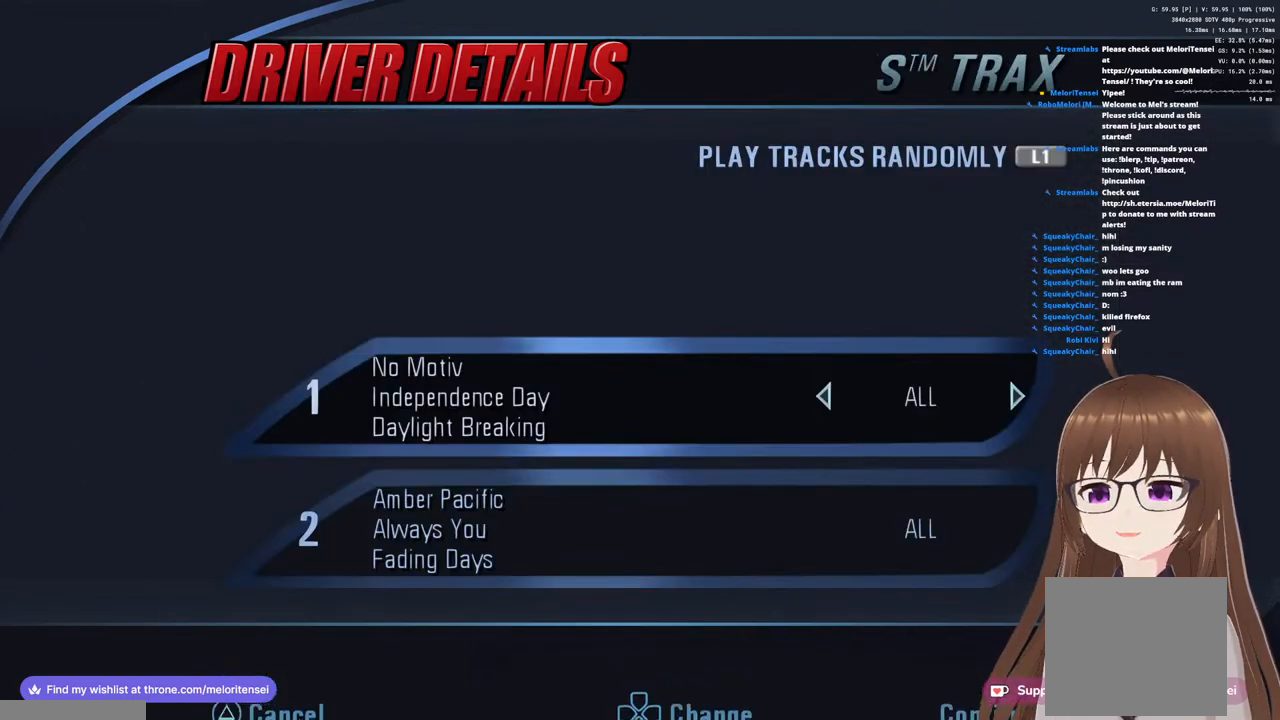
{"buttons": [], "left_stick": "center", "right_stick": "center", "events": []}